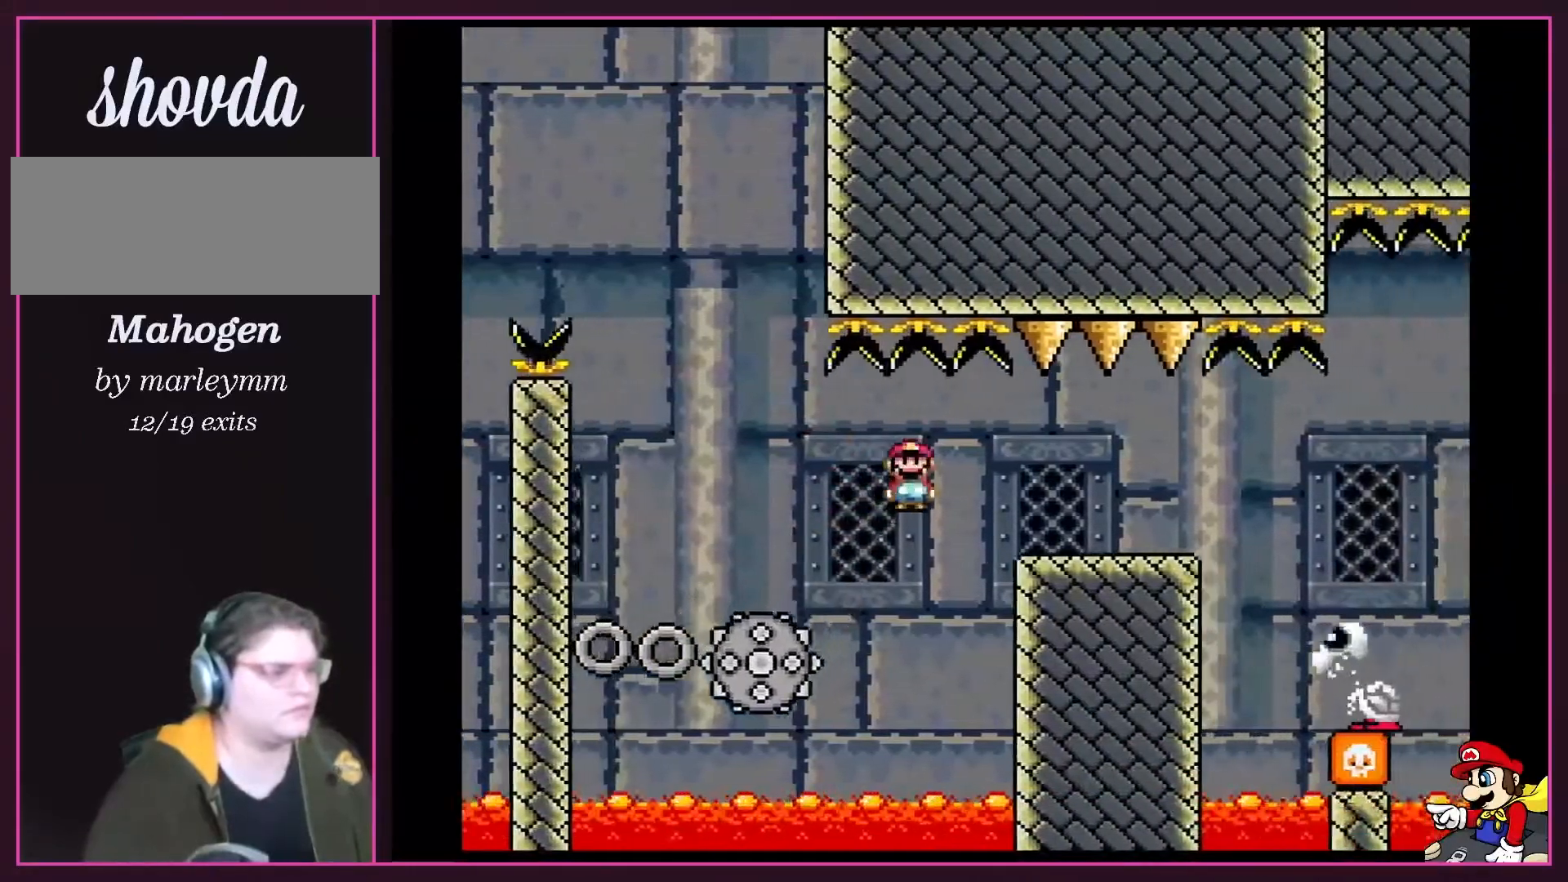
Gameplay with a controller (Nintendo layout); each line is a JSON object with the inputs held at the frame after it. "events" lists button and stick changes between this image and that frame as [ms after this image, input, new state], when the widget could be followed in between. Not read: L3 R3.
{"buttons": ["X", "DPAD_RIGHT"], "events": [[367, "A", "up"]]}
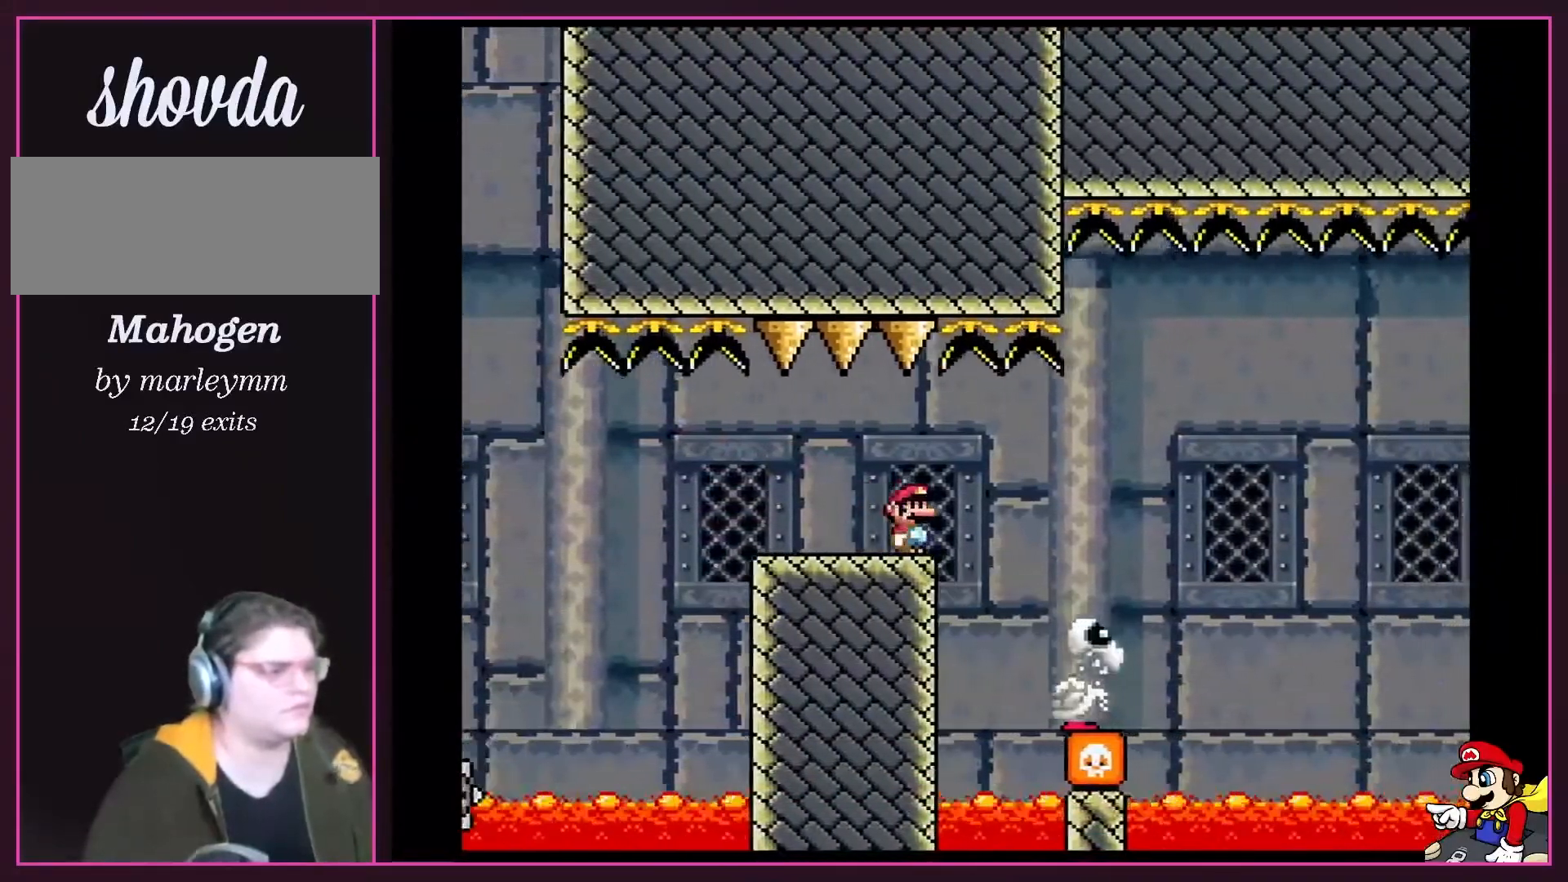
{"buttons": ["B", "Y", "DPAD_RIGHT"], "events": [[167, "X", "up"], [167, "Y", "down"], [300, "B", "down"]]}
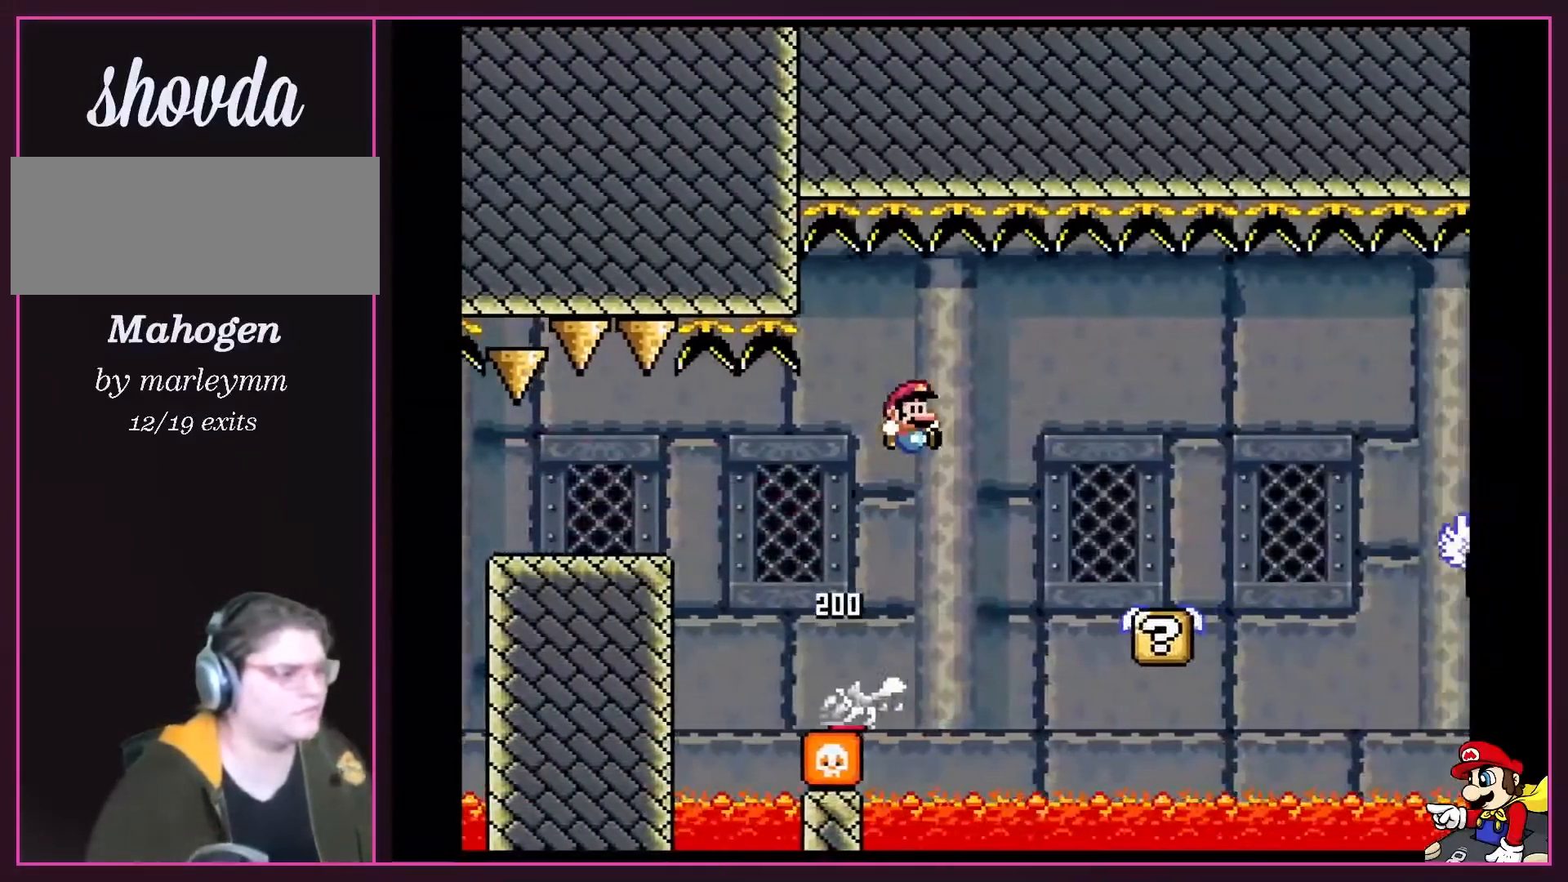
{"buttons": ["Y", "DPAD_RIGHT"], "events": [[83, "B", "up"], [300, "DPAD_RIGHT", "up"], [300, "DPAD_UP", "down"], [333, "DPAD_LEFT", "down"], [333, "DPAD_UP", "up"], [417, "DPAD_LEFT", "up"], [417, "DPAD_RIGHT", "down"], [417, "DPAD_UP", "down"], [450, "DPAD_UP", "up"]]}
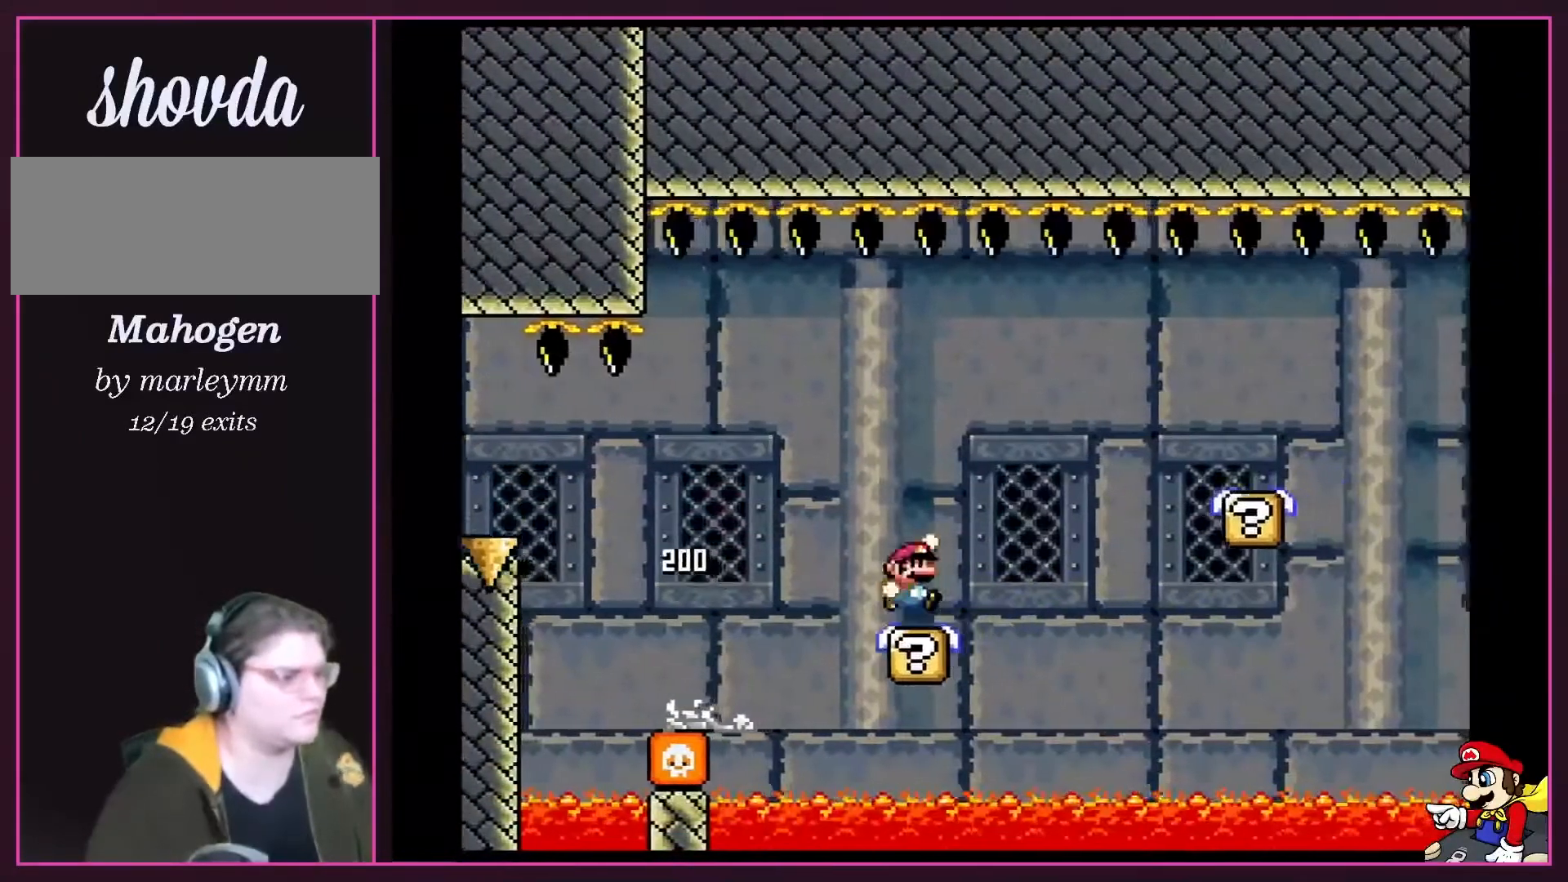
{"buttons": ["DPAD_UP", "DPAD_RIGHT"], "events": [[100, "B", "down"], [267, "B", "up"], [483, "DPAD_UP", "down"], [483, "Y", "up"]]}
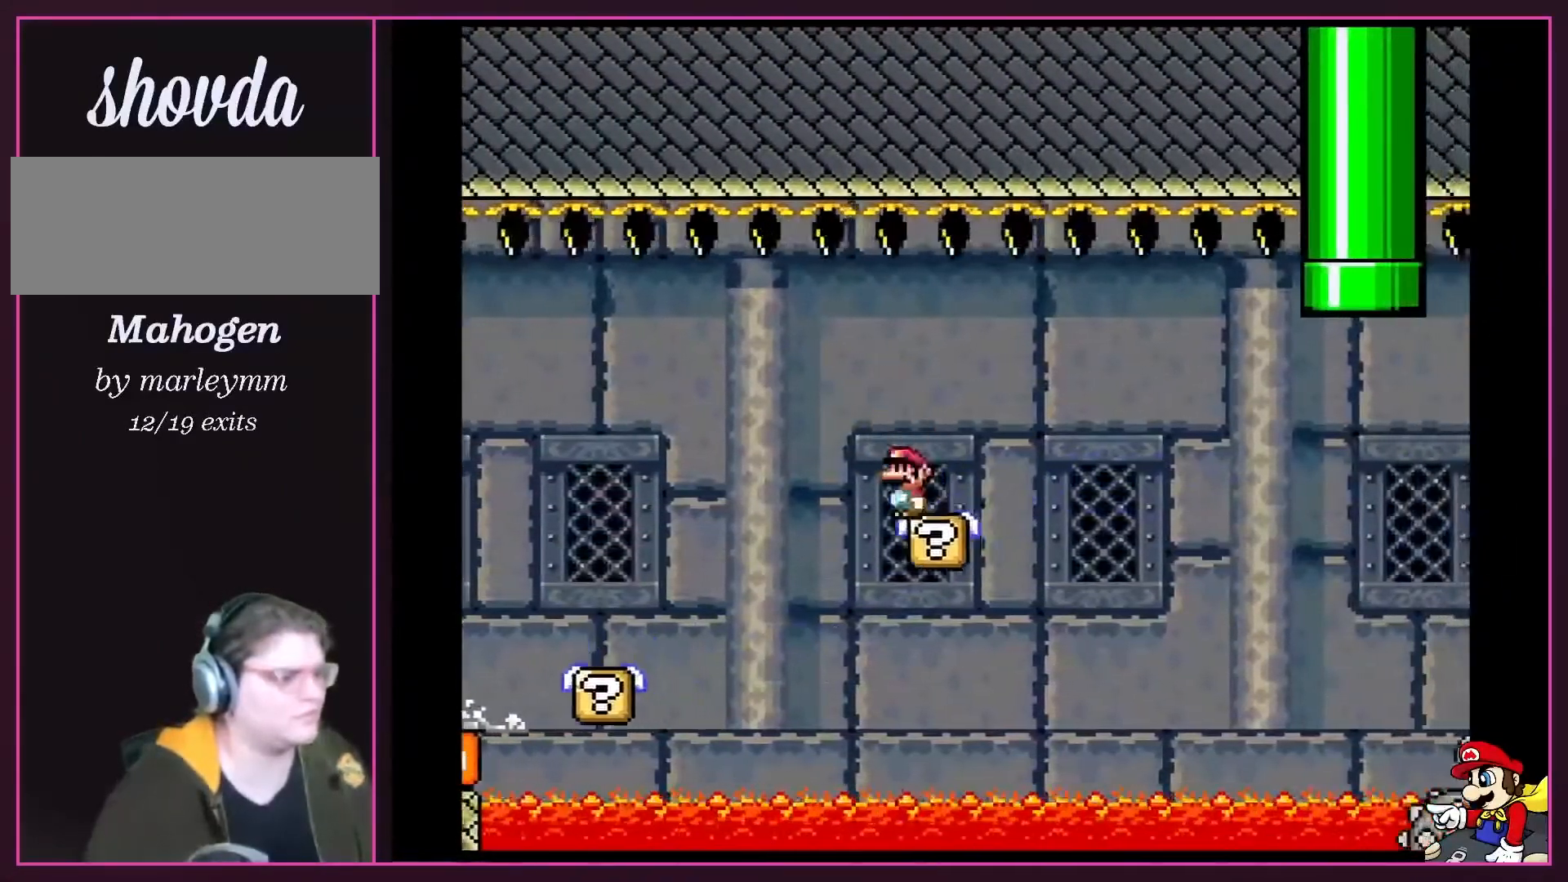
{"buttons": ["X", "DPAD_RIGHT"], "events": [[17, "DPAD_LEFT", "down"], [17, "DPAD_RIGHT", "up"], [17, "DPAD_UP", "up"], [17, "X", "down"], [117, "DPAD_UP", "down"], [133, "DPAD_LEFT", "up"], [133, "DPAD_RIGHT", "down"], [133, "DPAD_UP", "up"], [267, "A", "down"], [367, "A", "up"]]}
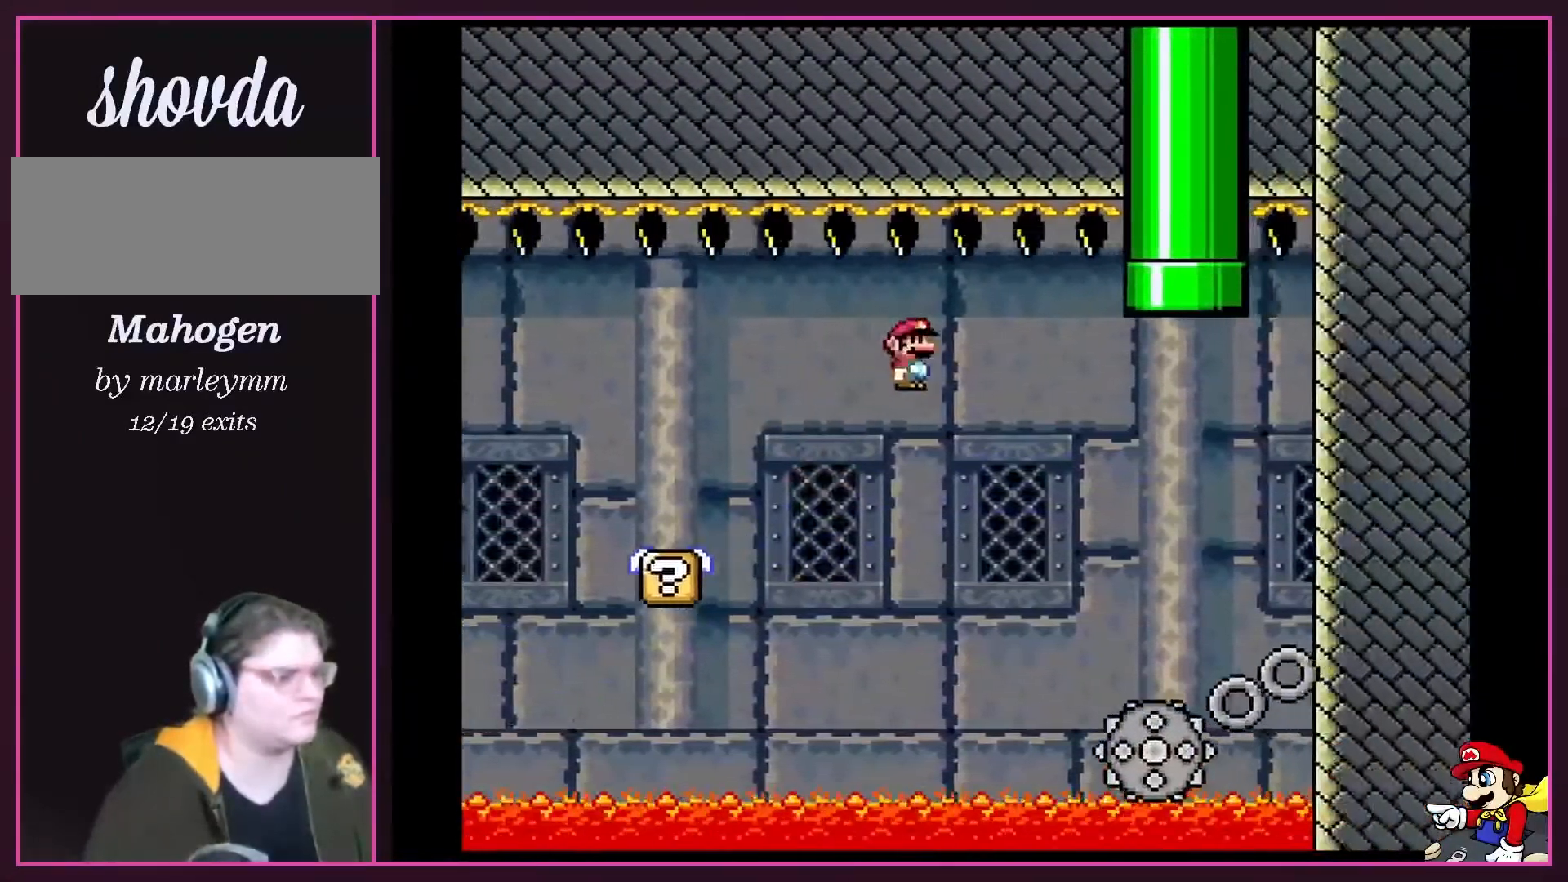
{"buttons": ["A", "X", "DPAD_RIGHT"], "events": [[50, "A", "down"]]}
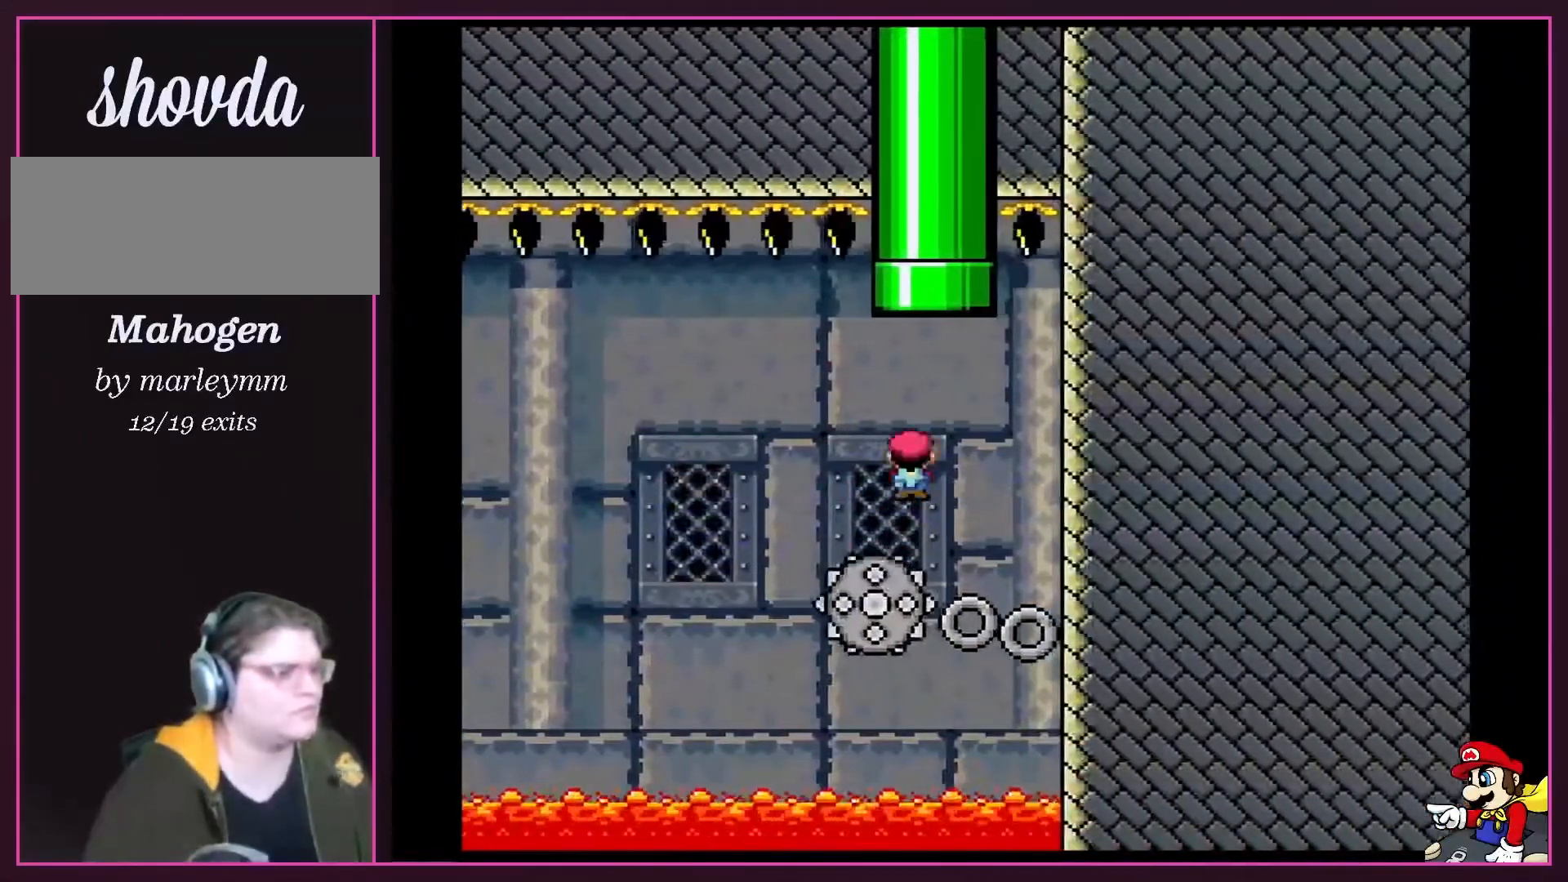
{"buttons": ["A", "X", "DPAD_UP"], "events": [[17, "DPAD_UP", "down"], [50, "DPAD_RIGHT", "up"], [83, "DPAD_LEFT", "down"], [200, "DPAD_LEFT", "up"], [200, "DPAD_RIGHT", "down"], [267, "DPAD_RIGHT", "up"]]}
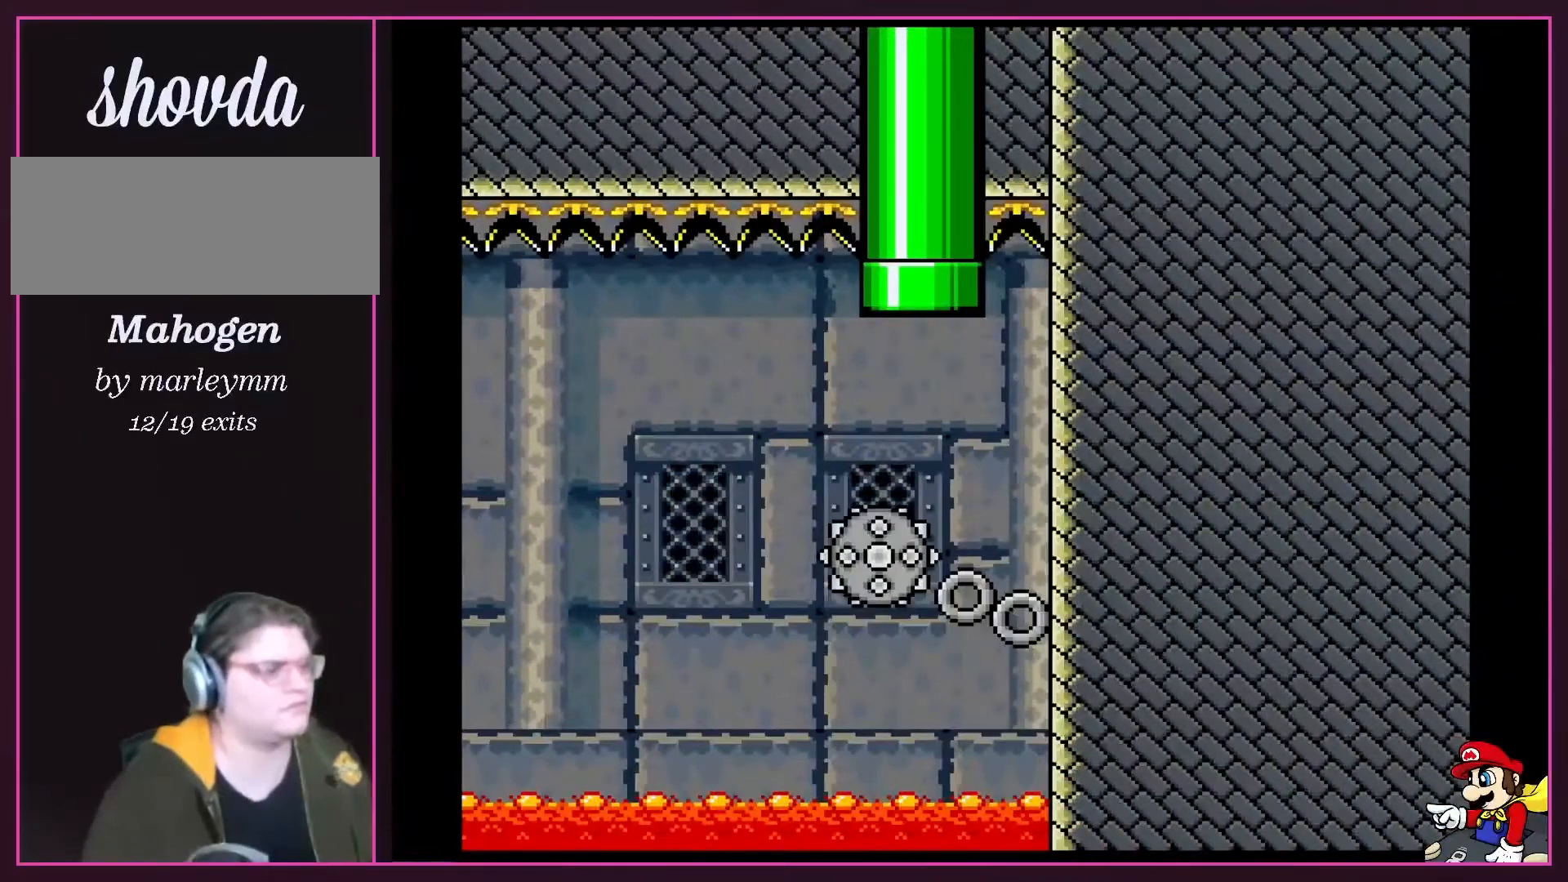
{"buttons": ["A", "B"], "events": [[200, "DPAD_UP", "up"], [367, "X", "up"], [450, "B", "down"]]}
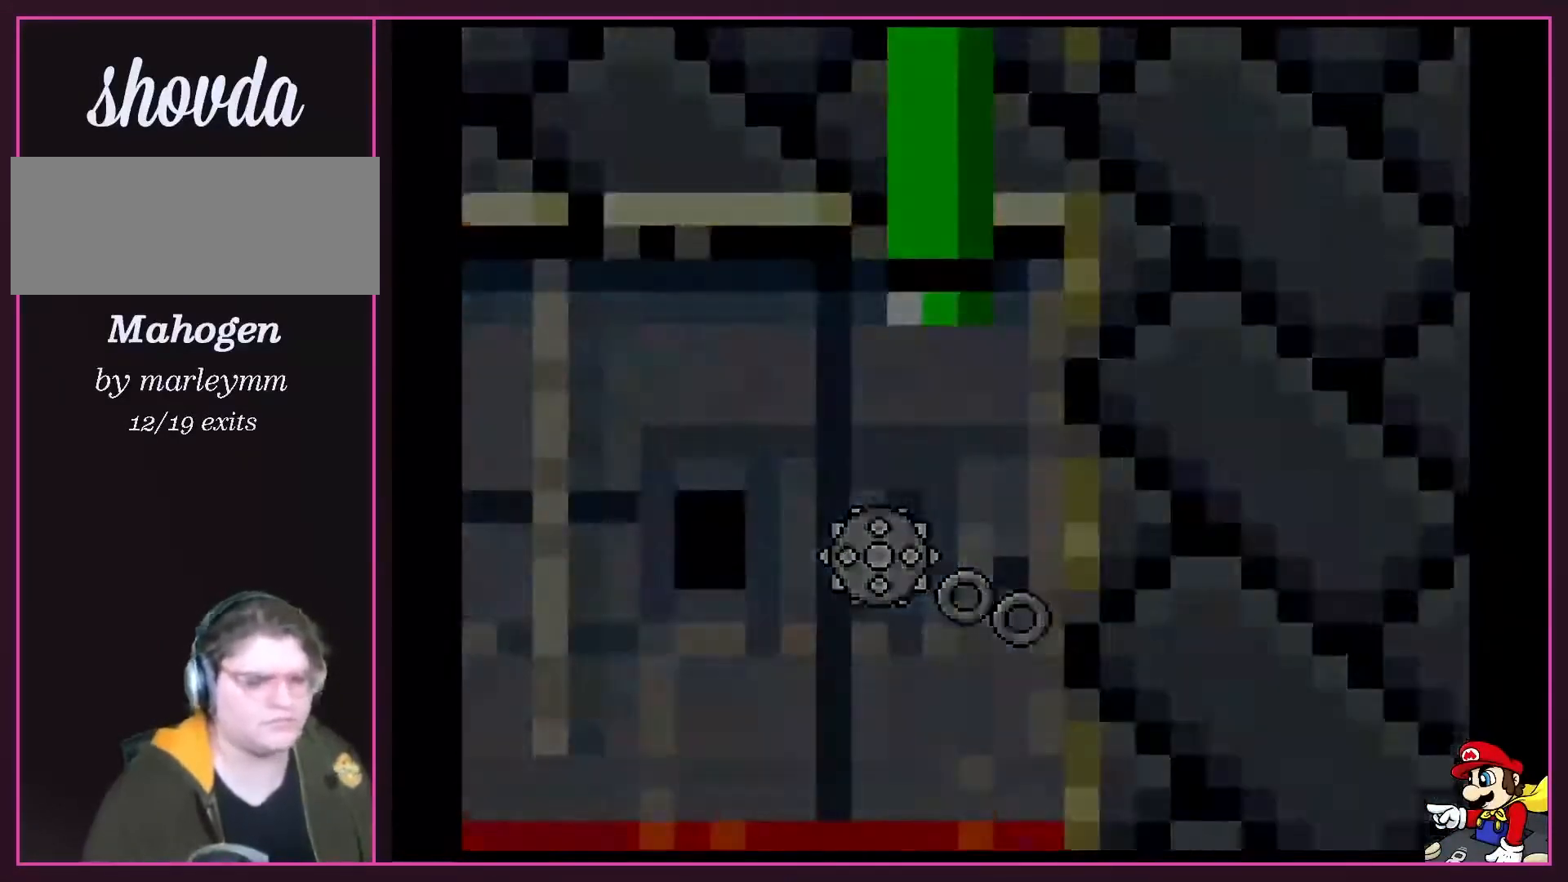
{"buttons": ["Y"], "events": [[17, "A", "up"], [17, "Y", "down"], [83, "B", "up"], [117, "X", "down"], [133, "Y", "up"], [167, "A", "down"], [233, "X", "up"], [350, "A", "up"], [450, "Y", "down"]]}
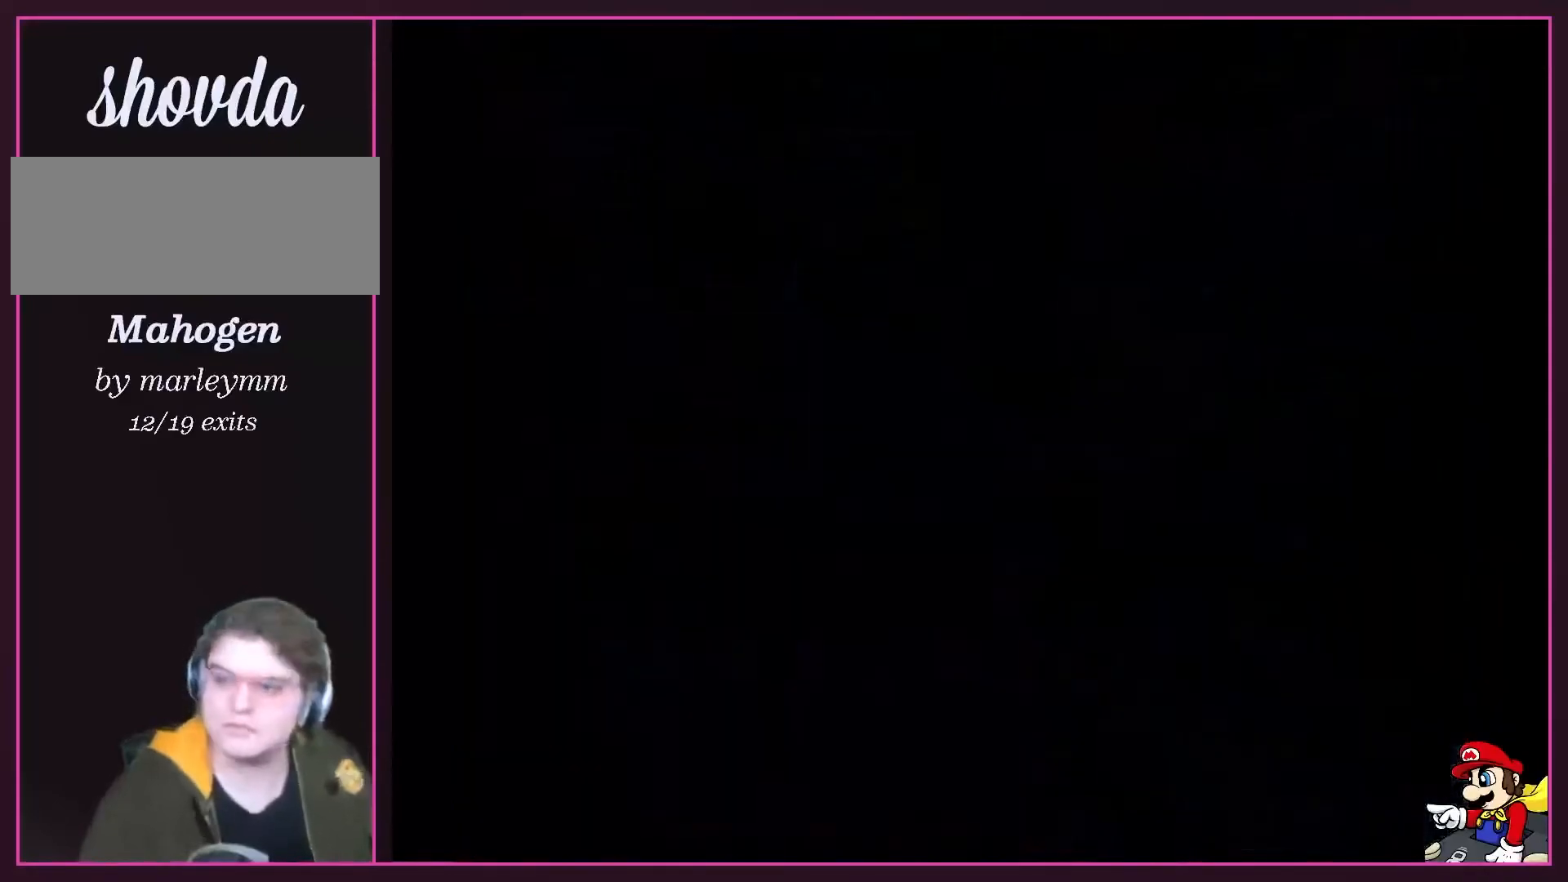
{"buttons": ["B", "Y"], "events": [[100, "B", "down"], [150, "B", "up"], [417, "B", "down"]]}
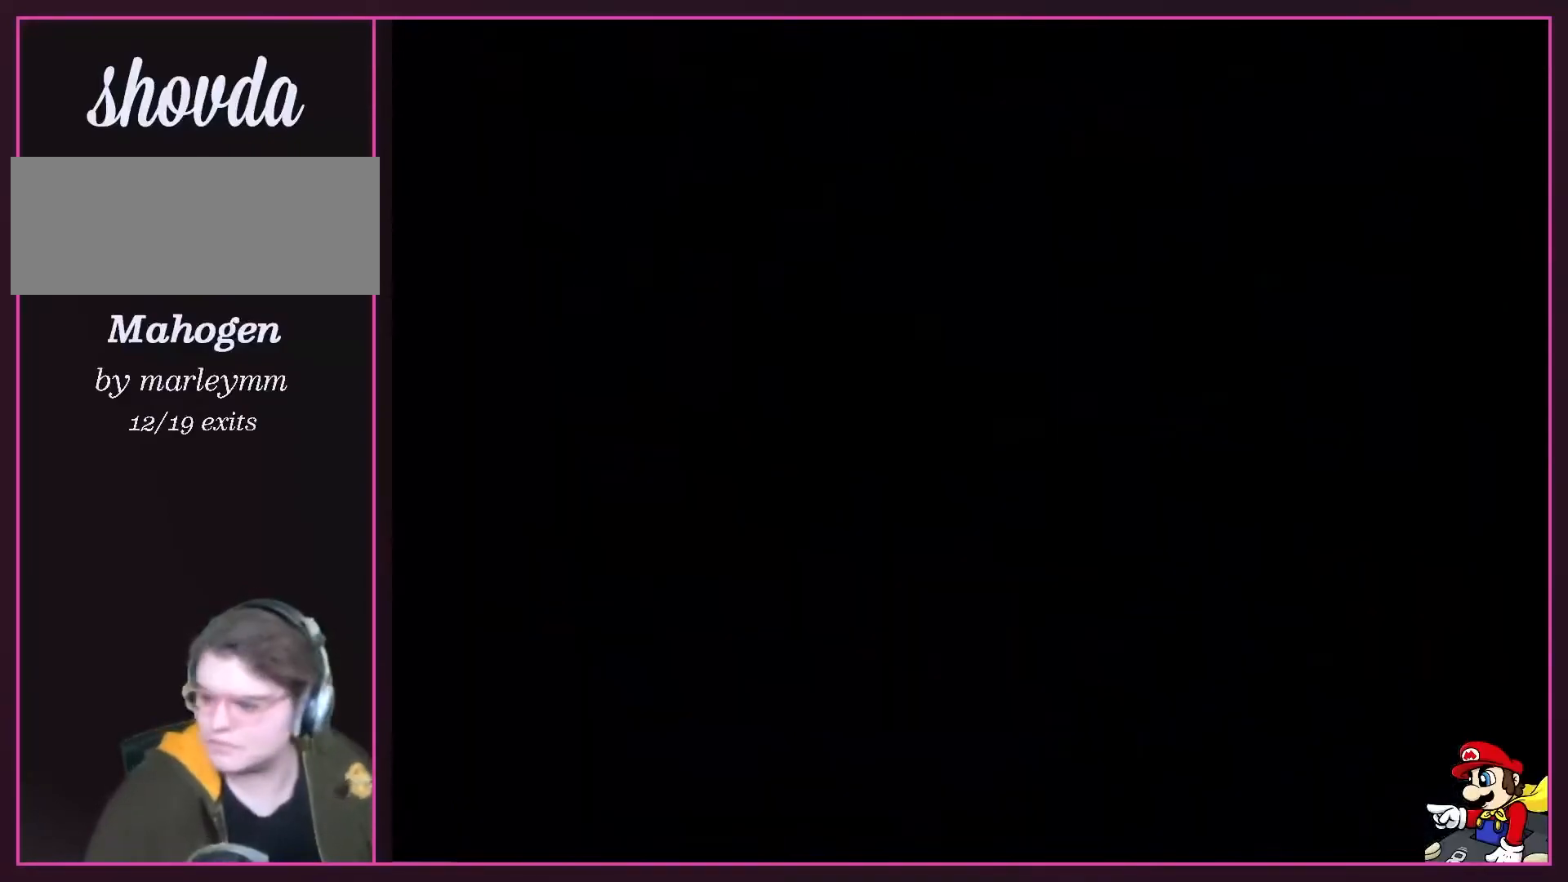
{"buttons": ["B", "Y"], "events": []}
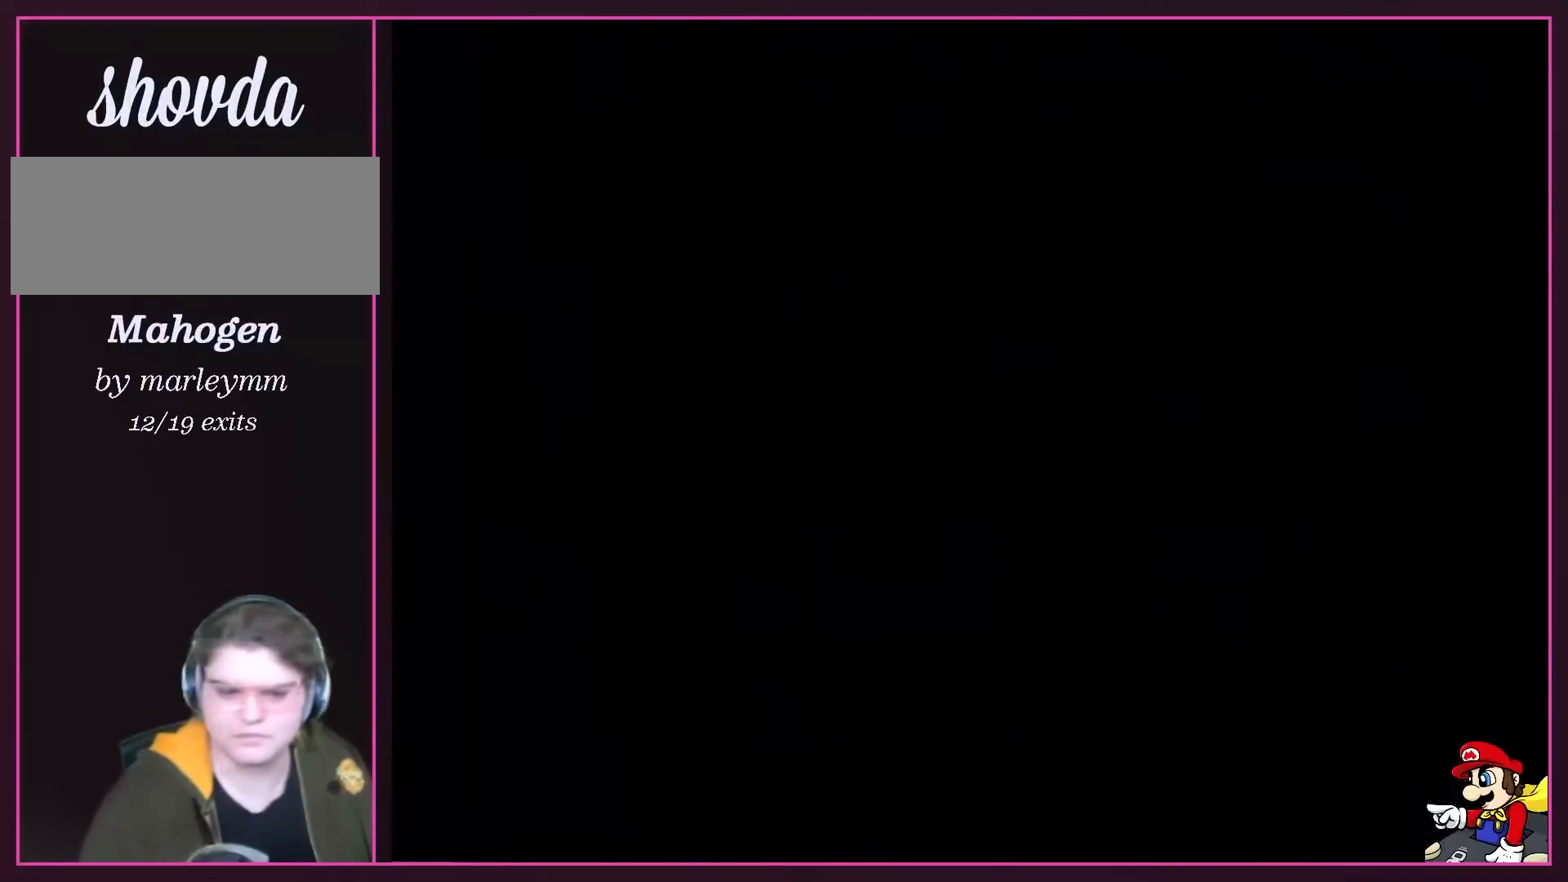
{"buttons": ["B", "Y"], "events": []}
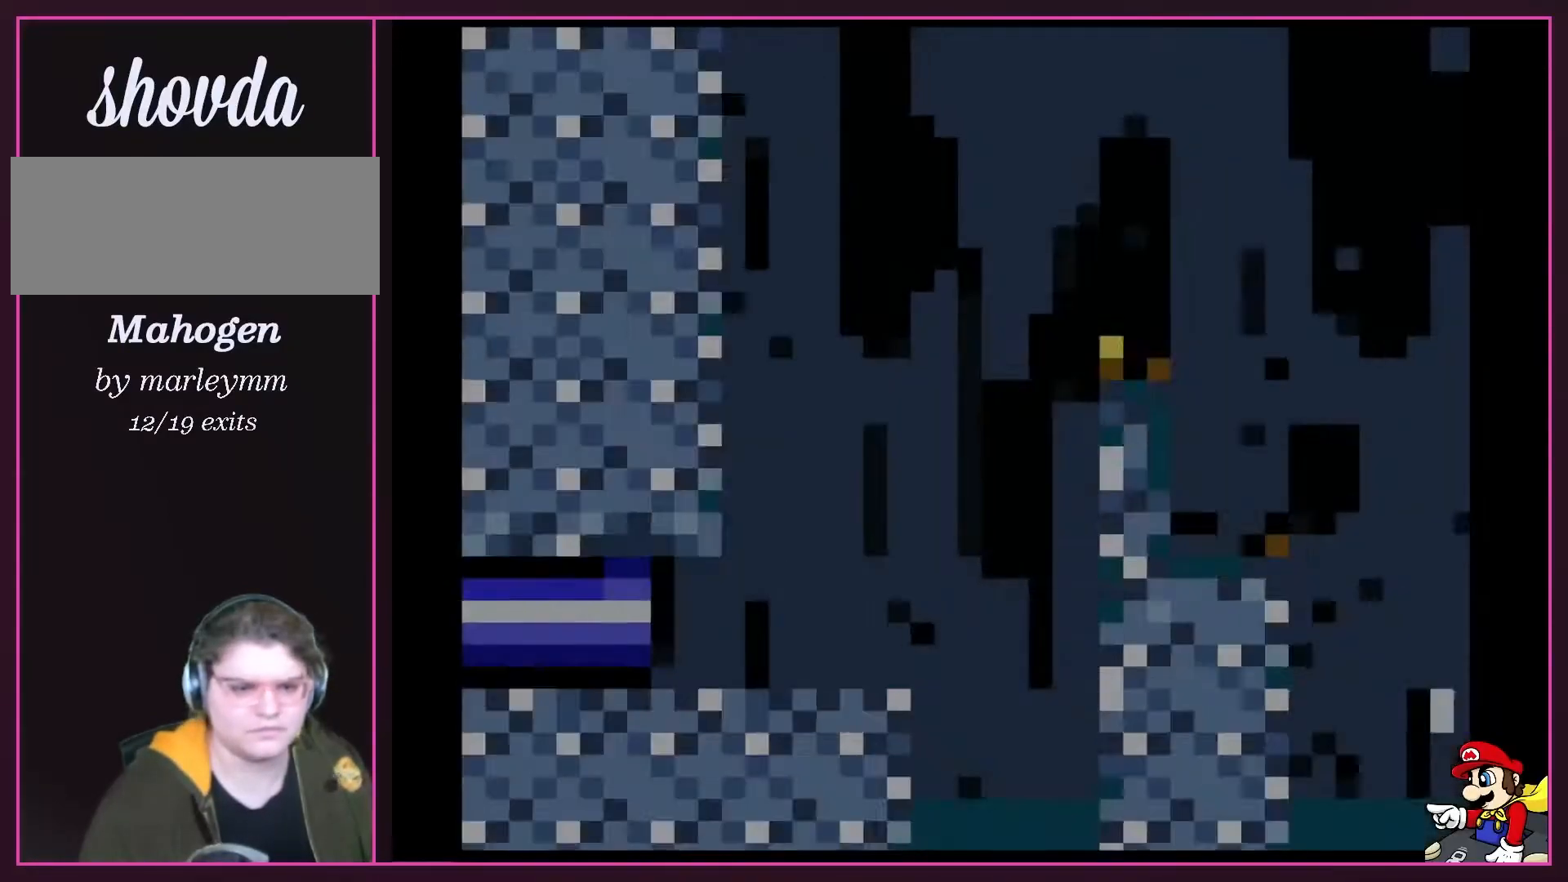
{"buttons": ["B", "Y"], "events": []}
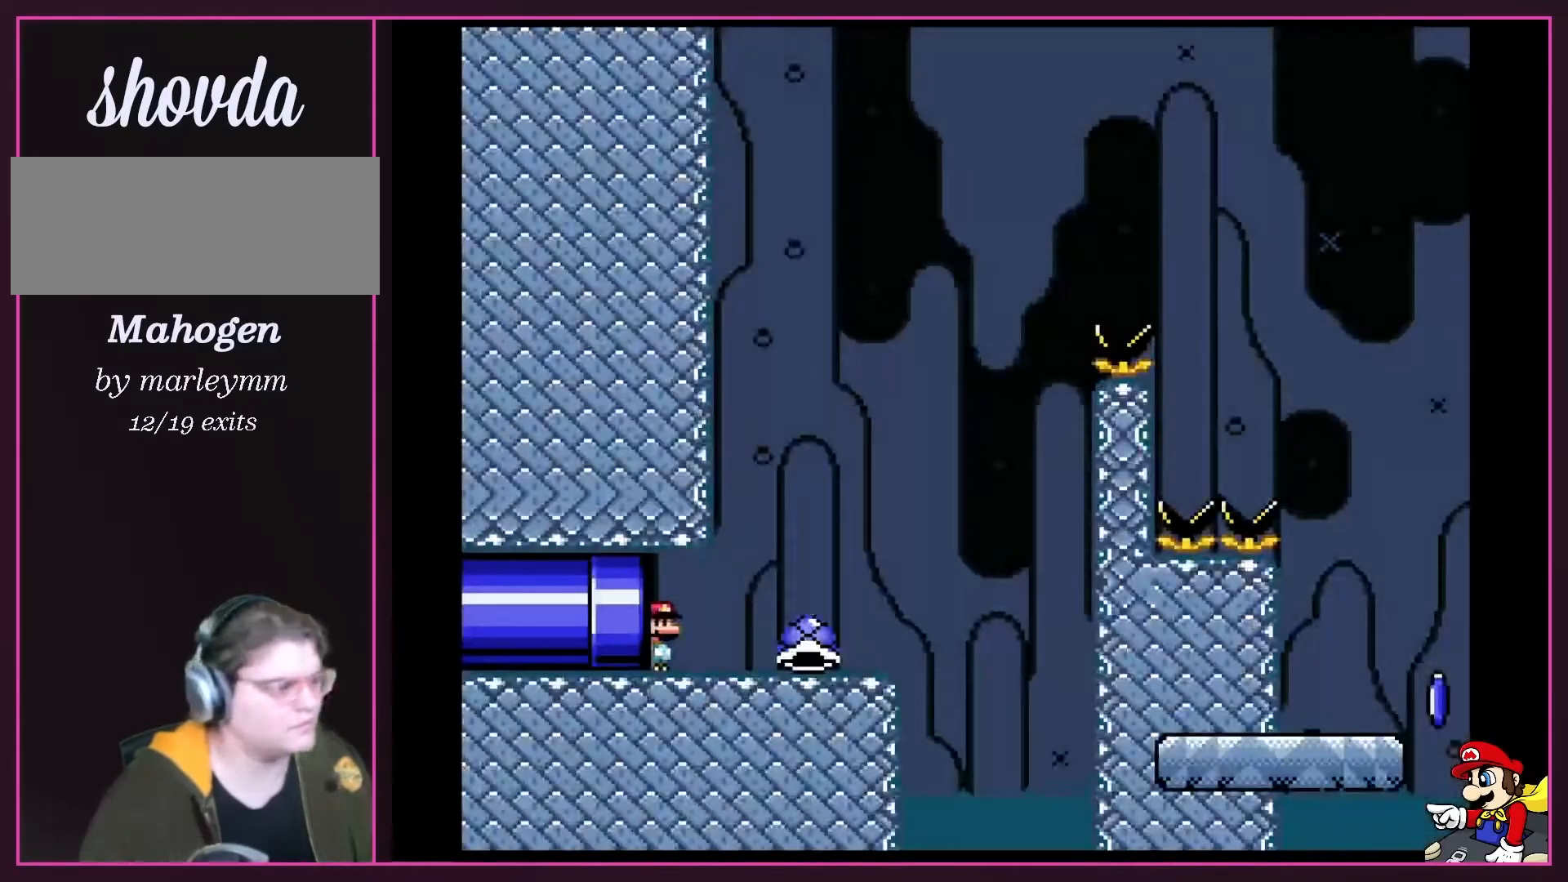
{"buttons": ["Y", "DPAD_LEFT"], "events": [[17, "DPAD_RIGHT", "down"], [50, "DPAD_RIGHT", "up"], [217, "DPAD_LEFT", "down"], [317, "B", "up"]]}
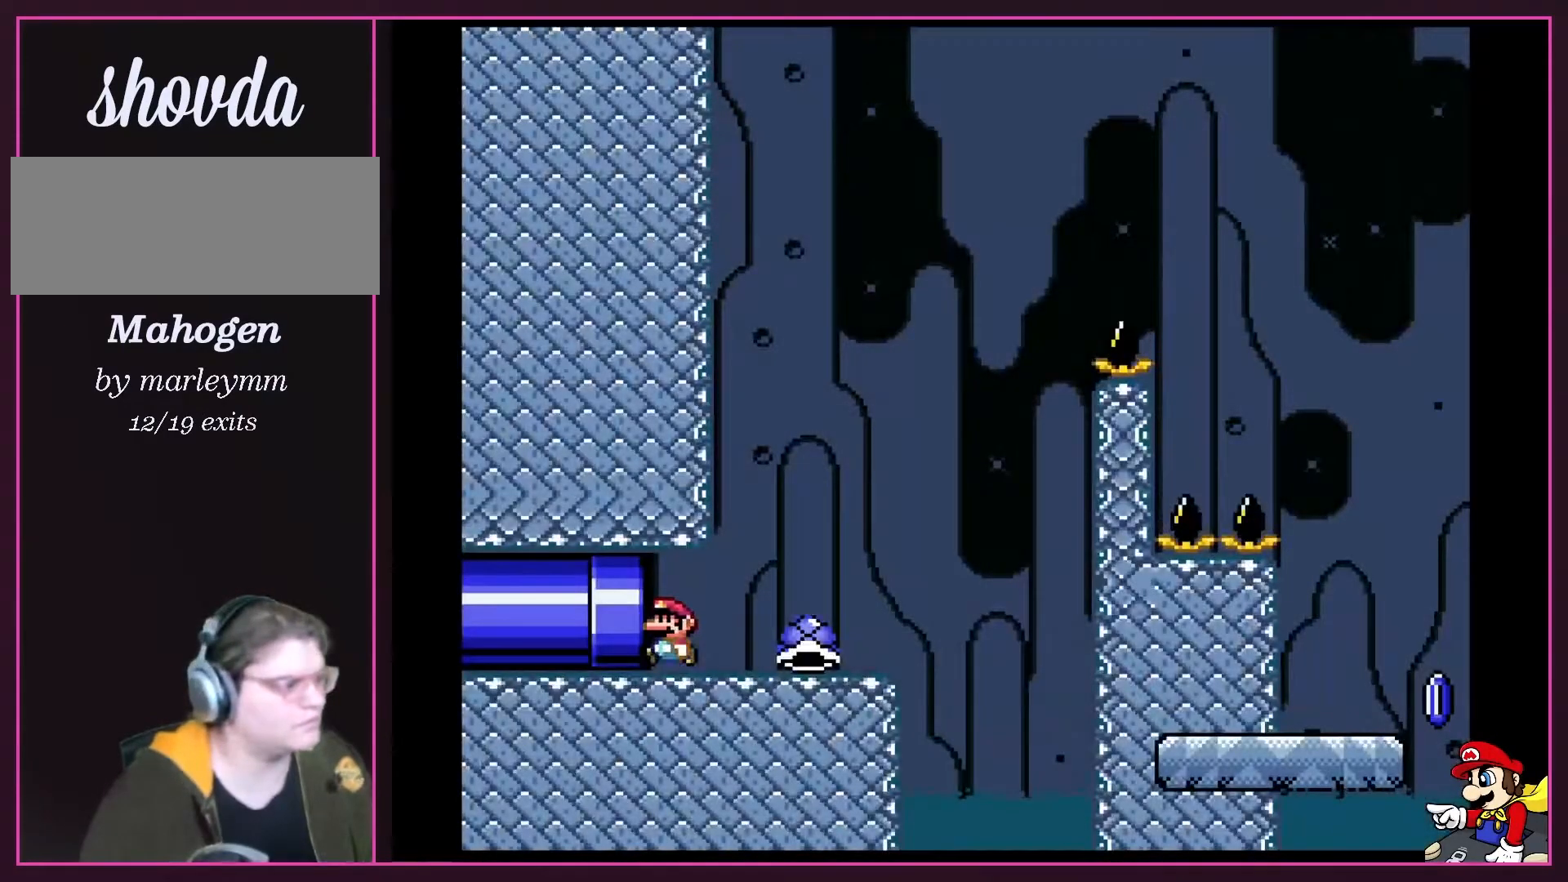
{"buttons": ["Y", "DPAD_RIGHT"], "events": [[300, "DPAD_UP", "down"], [317, "DPAD_LEFT", "up"], [317, "DPAD_RIGHT", "down"], [317, "DPAD_UP", "up"]]}
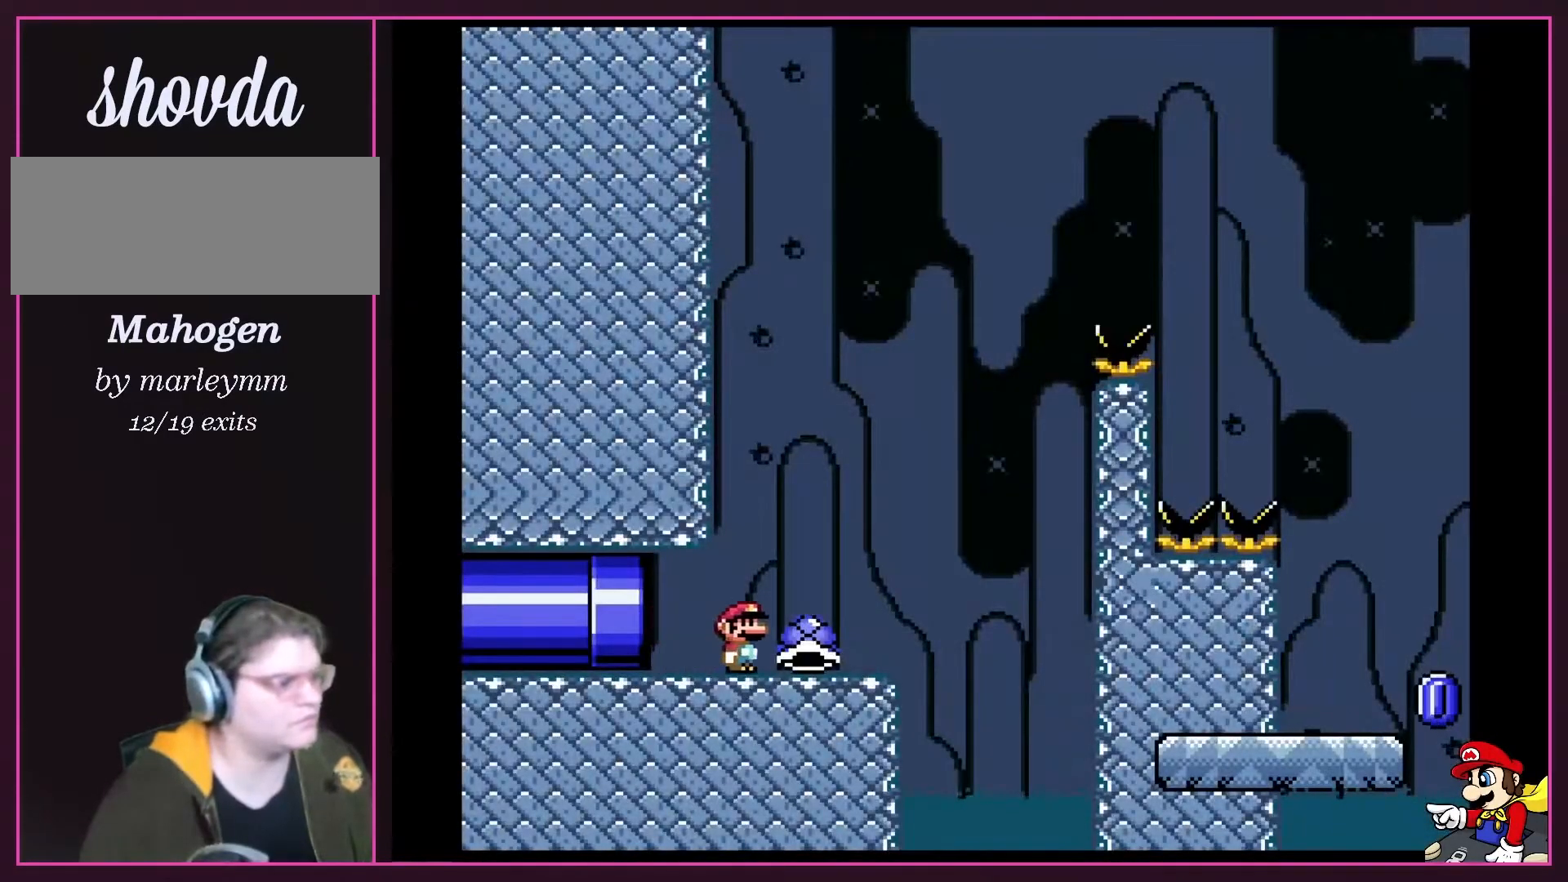
{"buttons": ["B", "Y", "DPAD_LEFT"], "events": [[300, "B", "down"], [333, "DPAD_UP", "down"], [367, "DPAD_LEFT", "down"], [367, "DPAD_RIGHT", "up"], [367, "DPAD_UP", "up"]]}
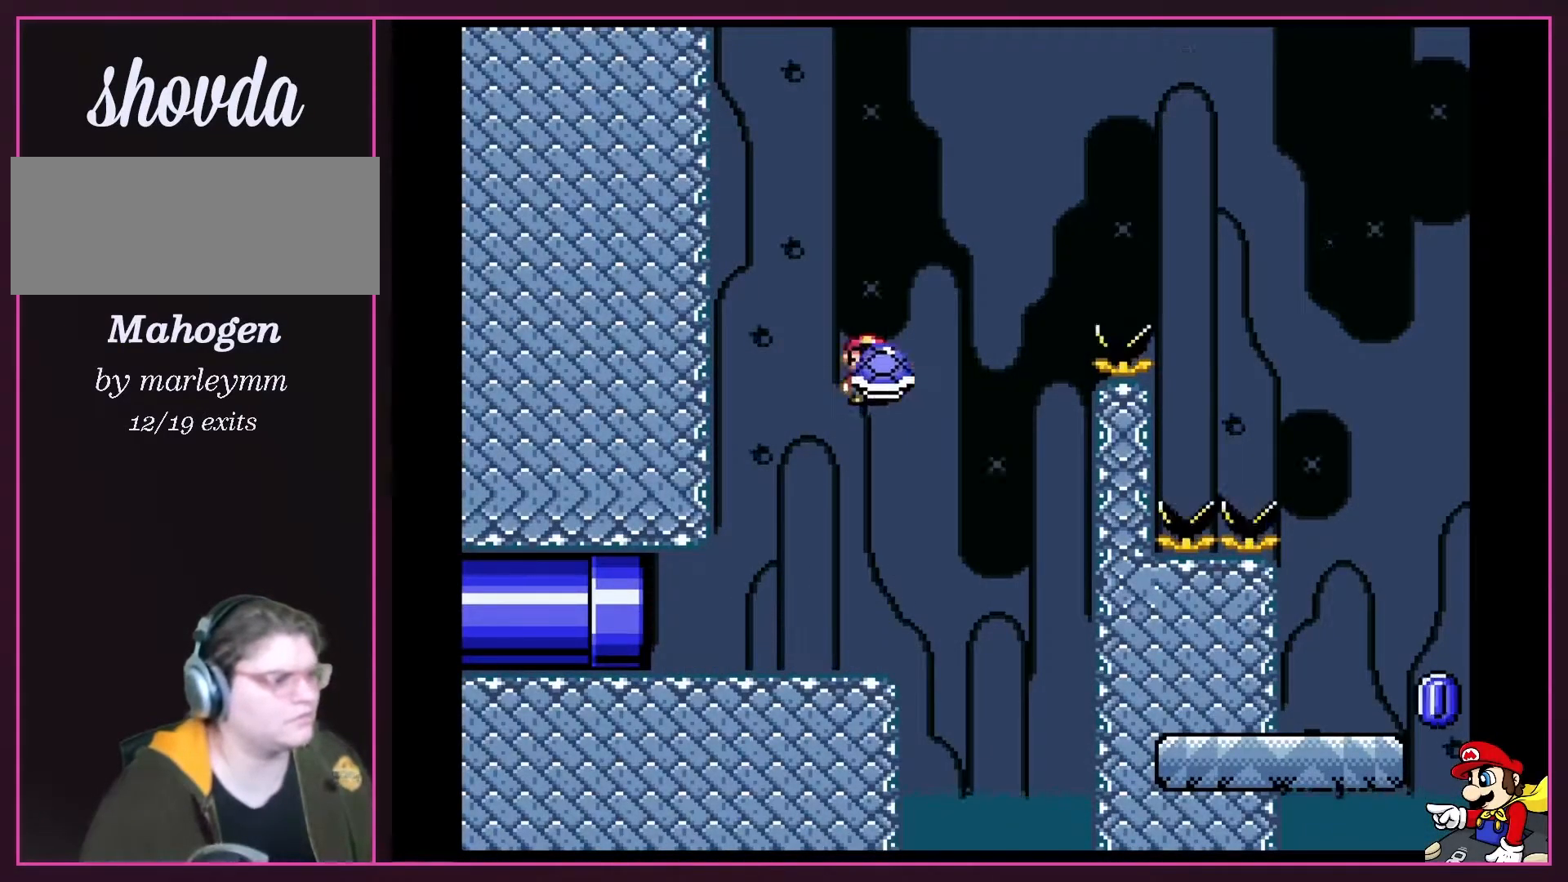
{"buttons": ["B", "Y"], "events": [[50, "DPAD_LEFT", "up"], [50, "DPAD_RIGHT", "down"], [167, "DPAD_RIGHT", "up"], [267, "Y", "up"], [367, "Y", "down"]]}
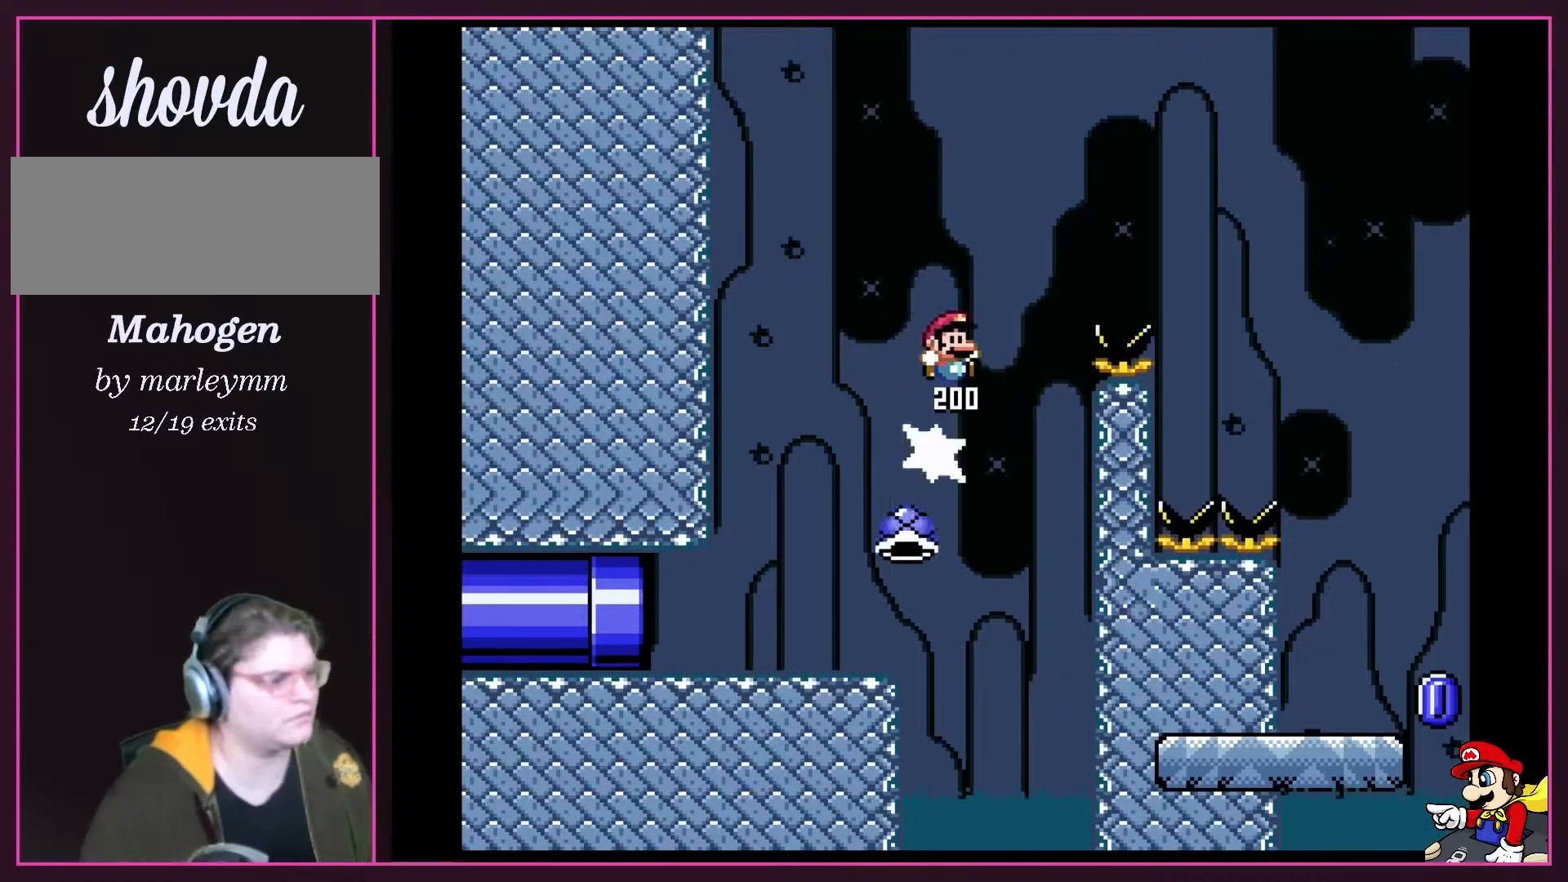
{"buttons": ["B", "Y", "DPAD_RIGHT"], "events": [[17, "DPAD_RIGHT", "down"]]}
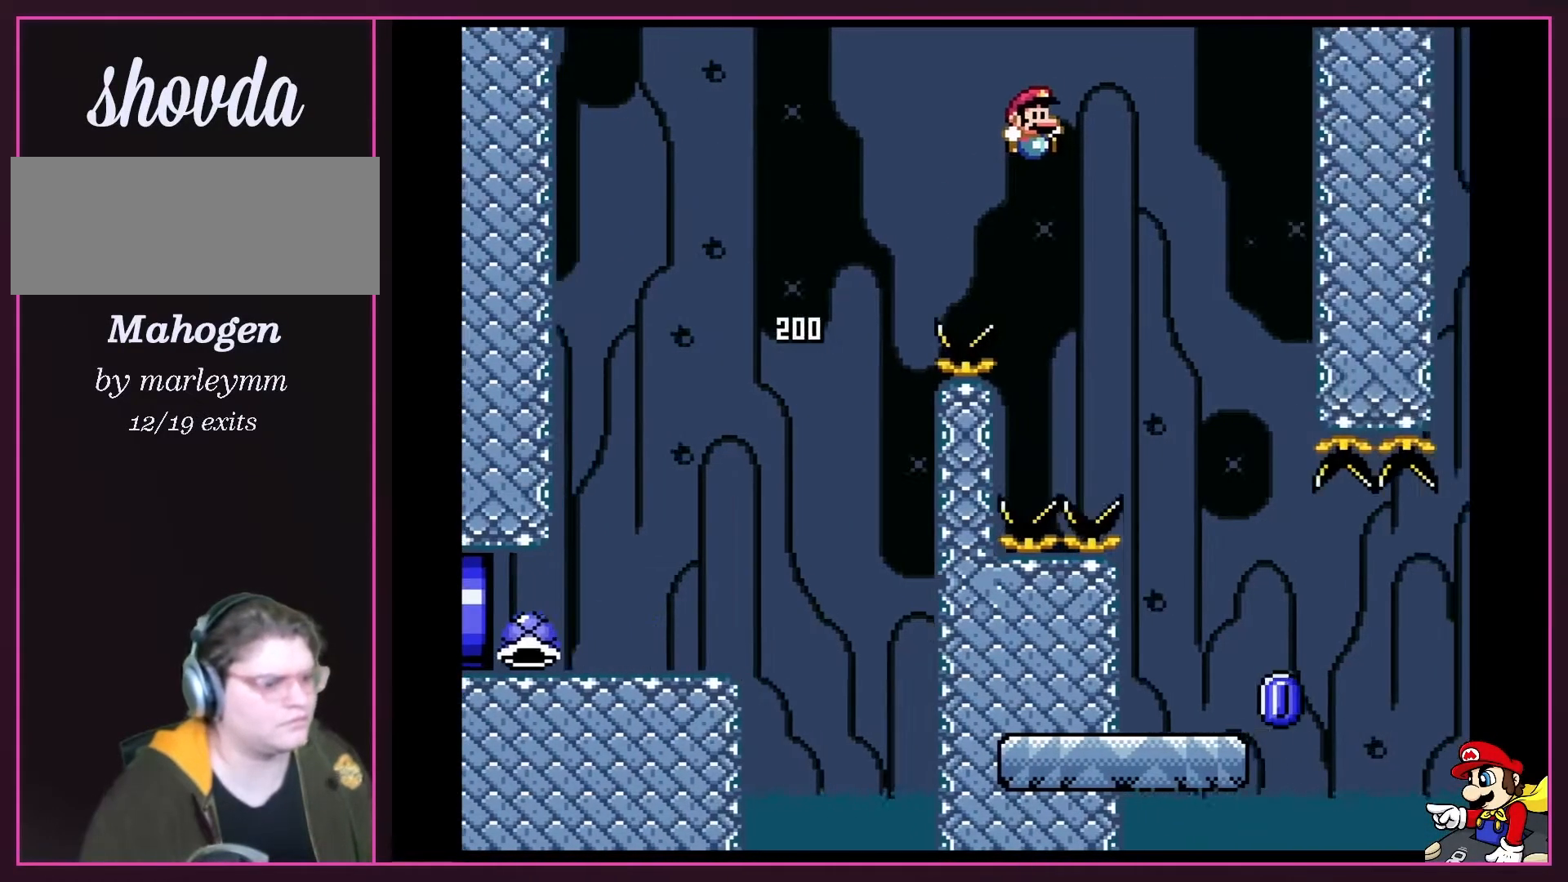
{"buttons": ["B", "Y", "DPAD_LEFT"], "events": [[333, "DPAD_RIGHT", "up"], [333, "DPAD_UP", "down"], [400, "DPAD_LEFT", "down"], [400, "DPAD_UP", "up"]]}
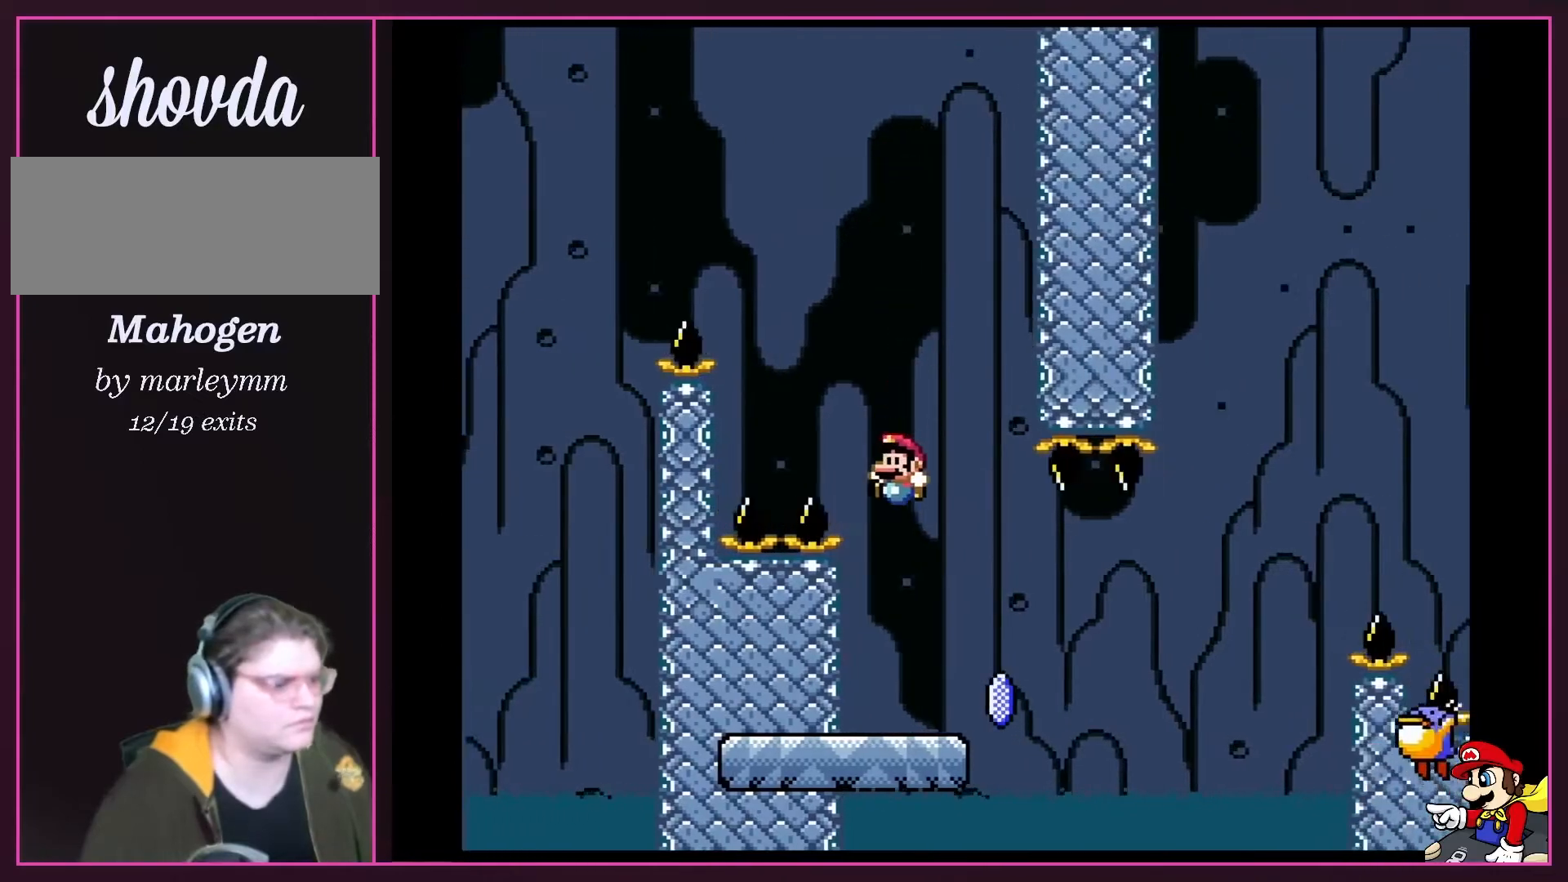
{"buttons": ["X", "DPAD_RIGHT"], "events": [[100, "DPAD_LEFT", "up"], [200, "B", "up"], [233, "DPAD_RIGHT", "down"], [233, "Y", "up"], [300, "X", "down"]]}
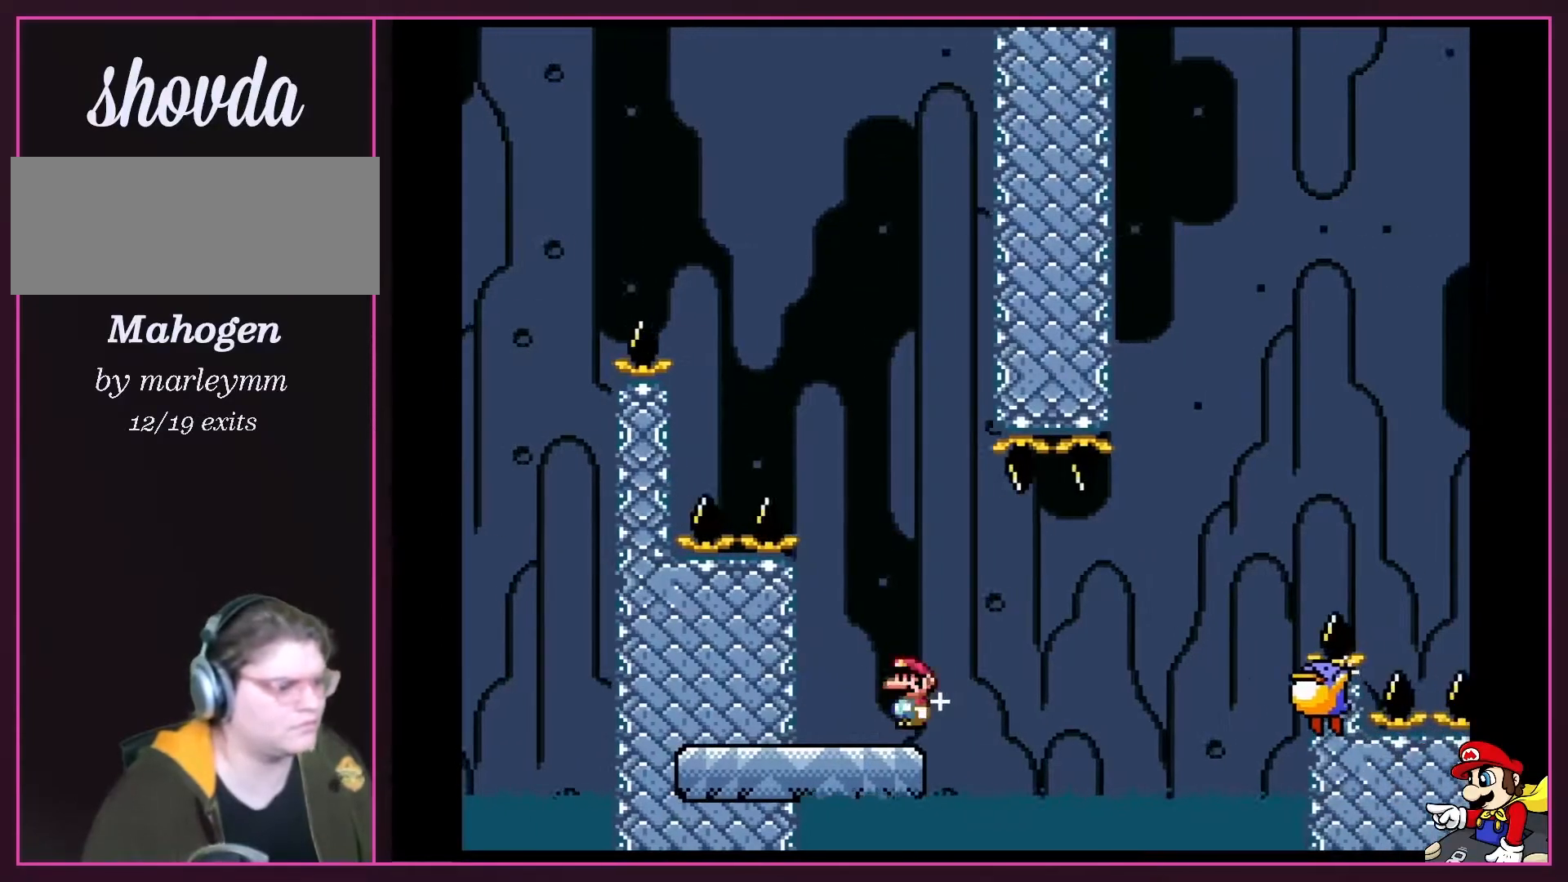
{"buttons": ["A", "X", "DPAD_RIGHT"], "events": [[100, "A", "down"], [200, "A", "up"], [383, "A", "down"]]}
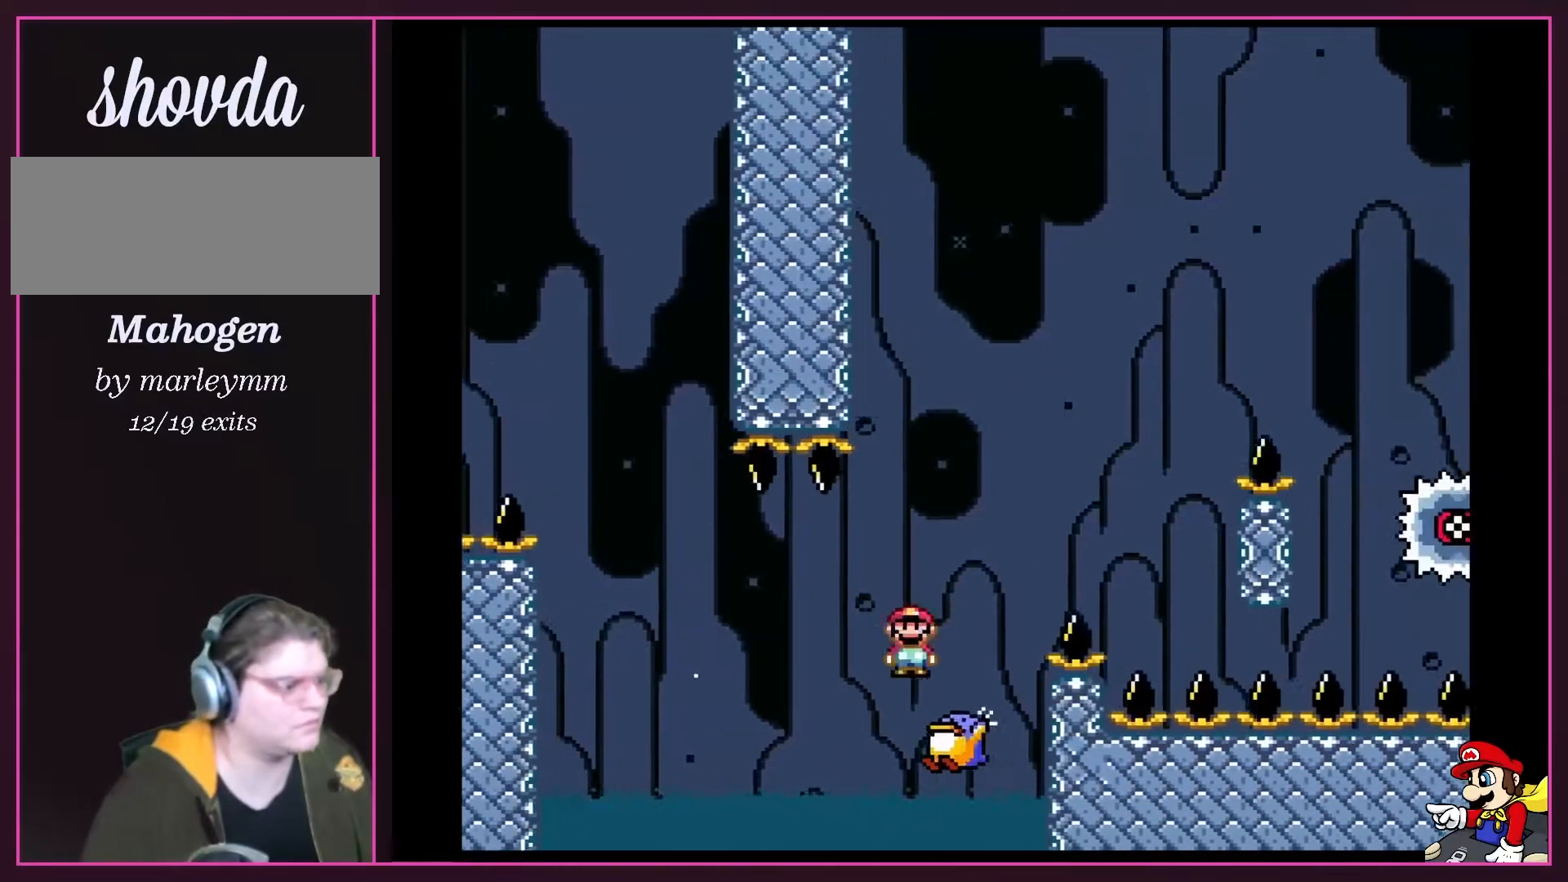
{"buttons": ["A", "X", "DPAD_RIGHT"], "events": [[83, "DPAD_RIGHT", "up"], [83, "DPAD_UP", "down"], [117, "DPAD_LEFT", "down"], [117, "DPAD_UP", "up"], [167, "DPAD_LEFT", "up"], [167, "DPAD_UP", "down"], [200, "DPAD_RIGHT", "down"], [200, "DPAD_UP", "up"]]}
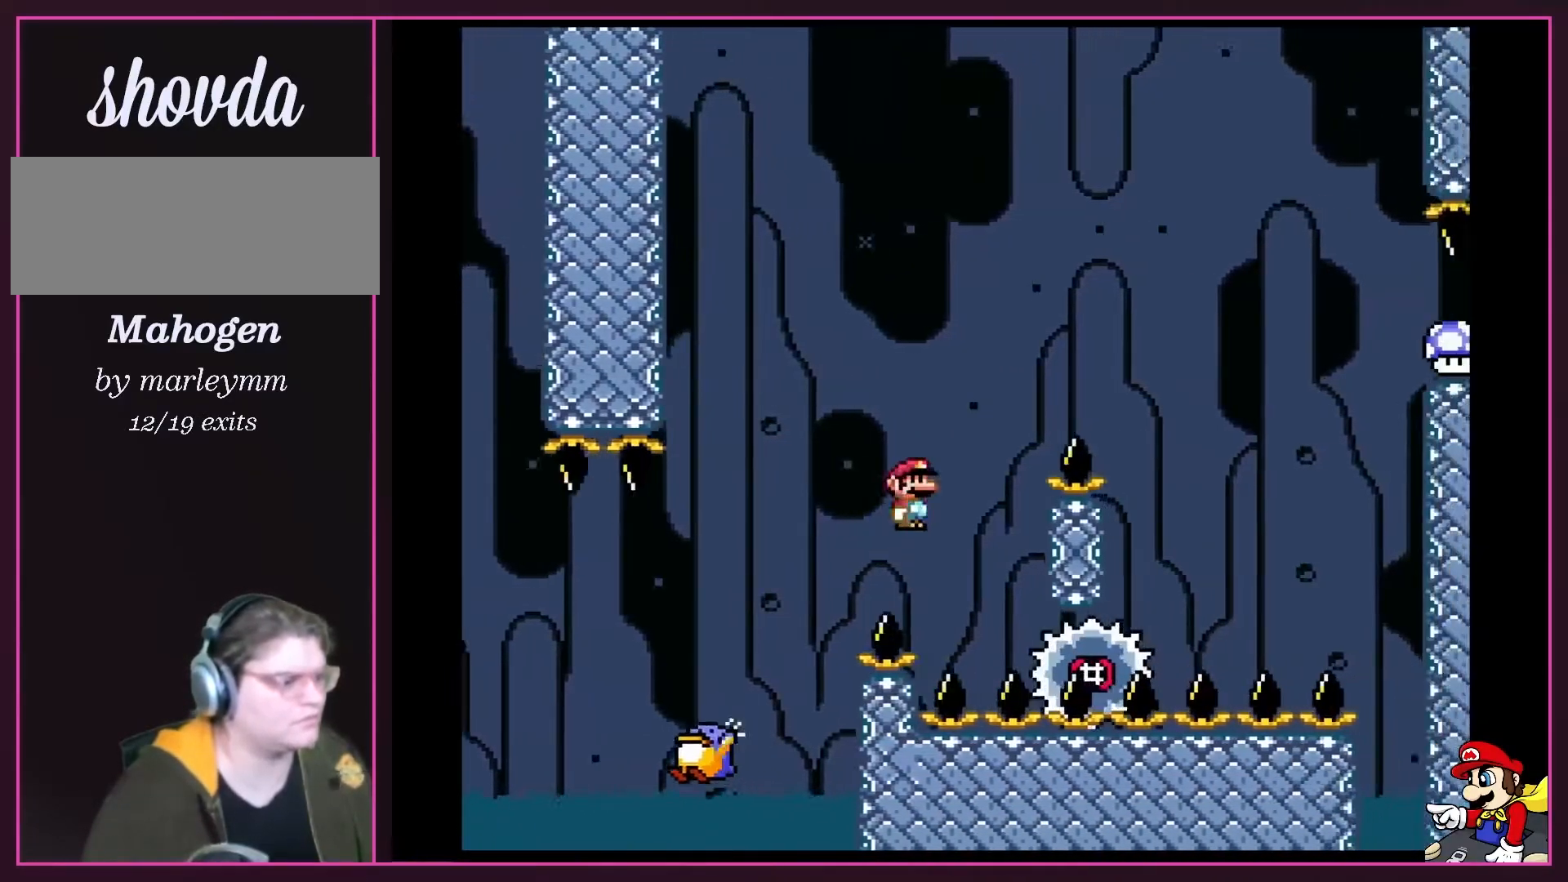
{"buttons": ["A", "X", "DPAD_RIGHT"], "events": [[133, "DPAD_UP", "down"], [183, "A", "up"], [183, "DPAD_LEFT", "down"], [183, "DPAD_RIGHT", "up"], [183, "DPAD_UP", "up"], [267, "A", "down"], [333, "DPAD_LEFT", "up"], [333, "DPAD_UP", "down"], [400, "DPAD_RIGHT", "down"], [400, "DPAD_UP", "up"]]}